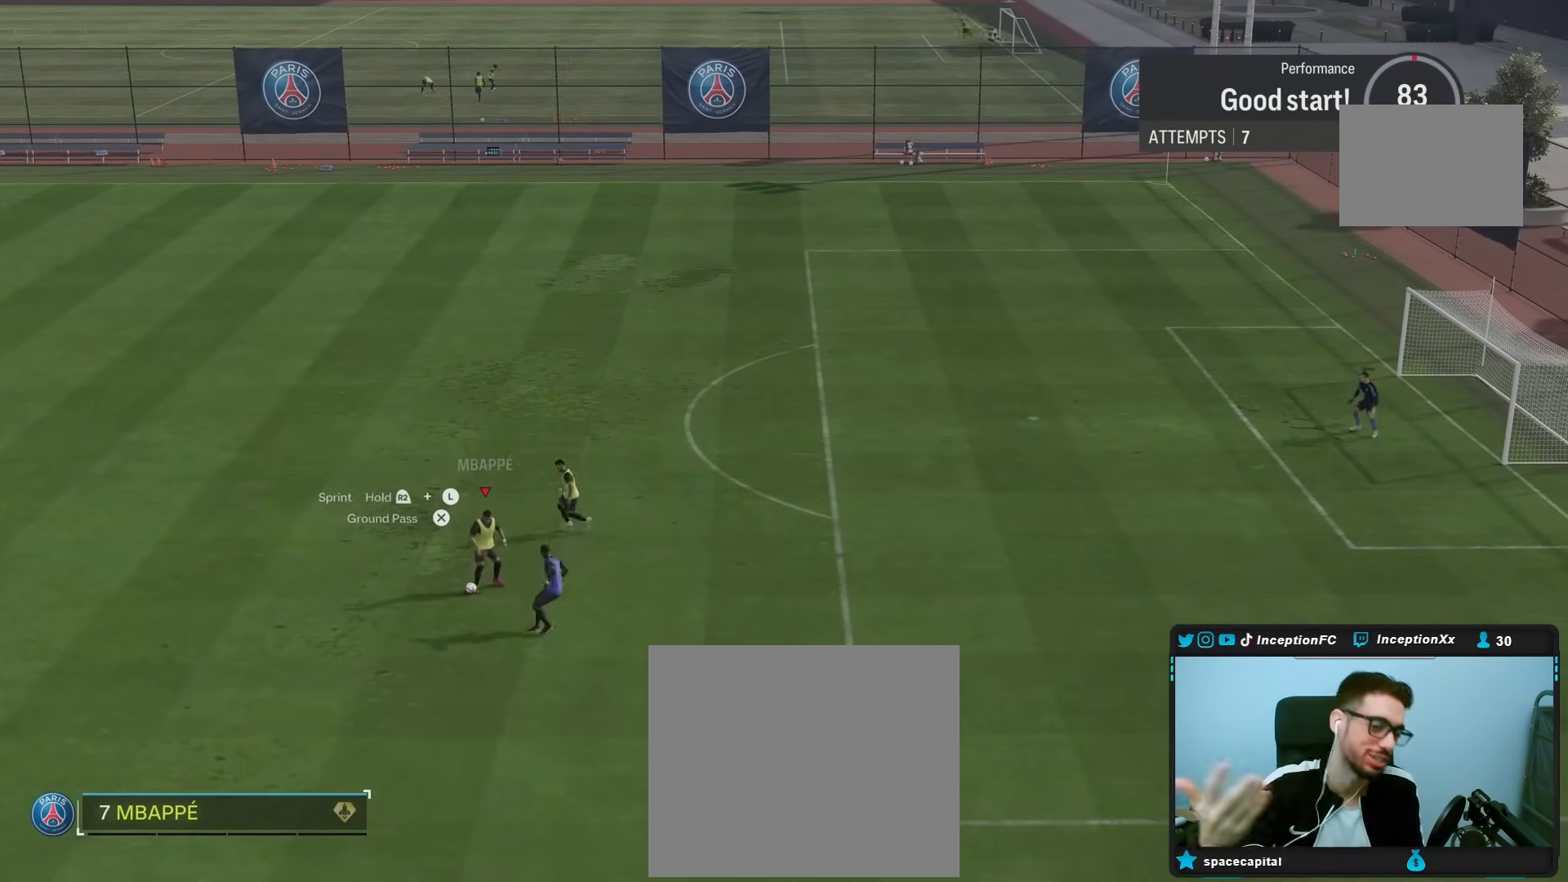
Gameplay with a controller (PlayStation layout); each line is a JSON object with the inputs held at the frame after it. "events" lists button and stick changes between this image and that frame as [ms after this image, input, new state], when the widget could be followed in between.
{"buttons": [], "left_stick": "up", "right_stick": "center", "events": [[417, "left_stick", "up"]]}
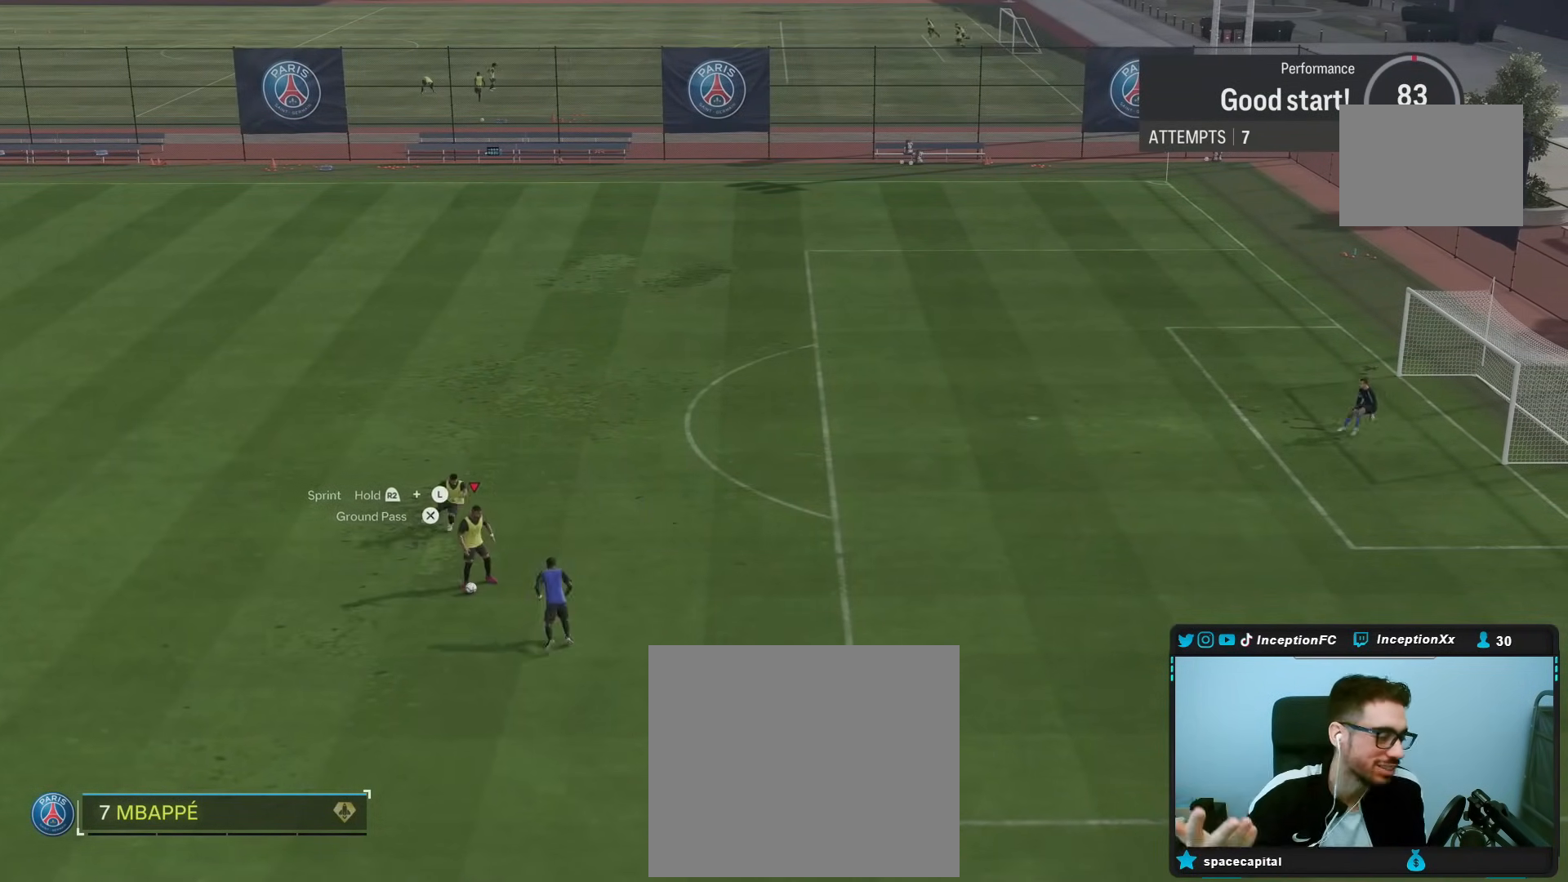
{"buttons": [], "left_stick": "center", "right_stick": "center", "events": [[483, "left_stick", "center"]]}
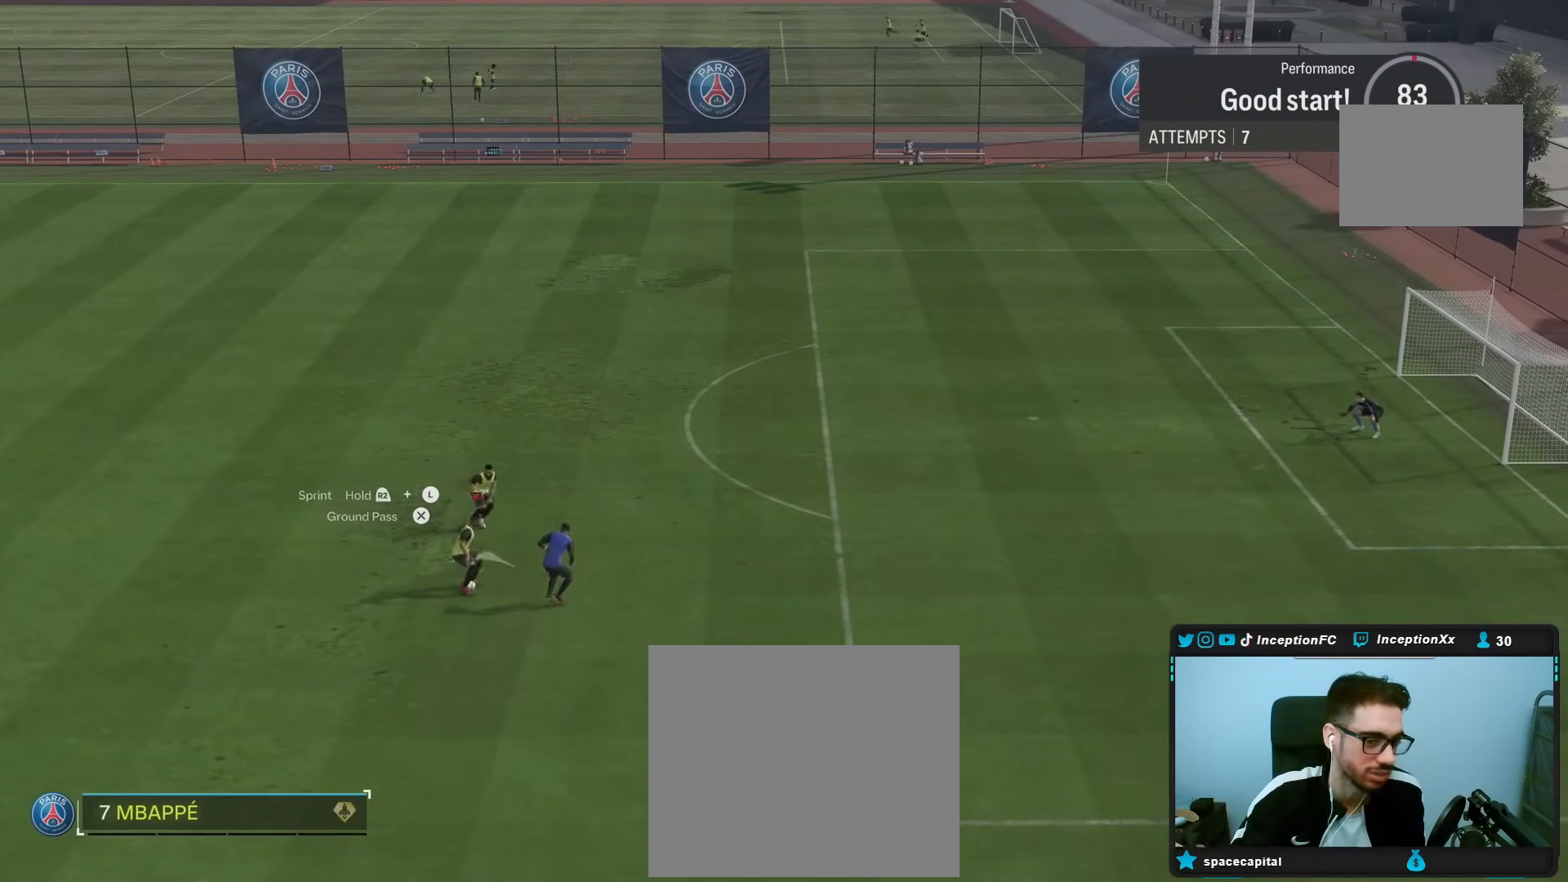
{"buttons": [], "left_stick": "down", "right_stick": "center", "events": [[317, "left_stick", "down"]]}
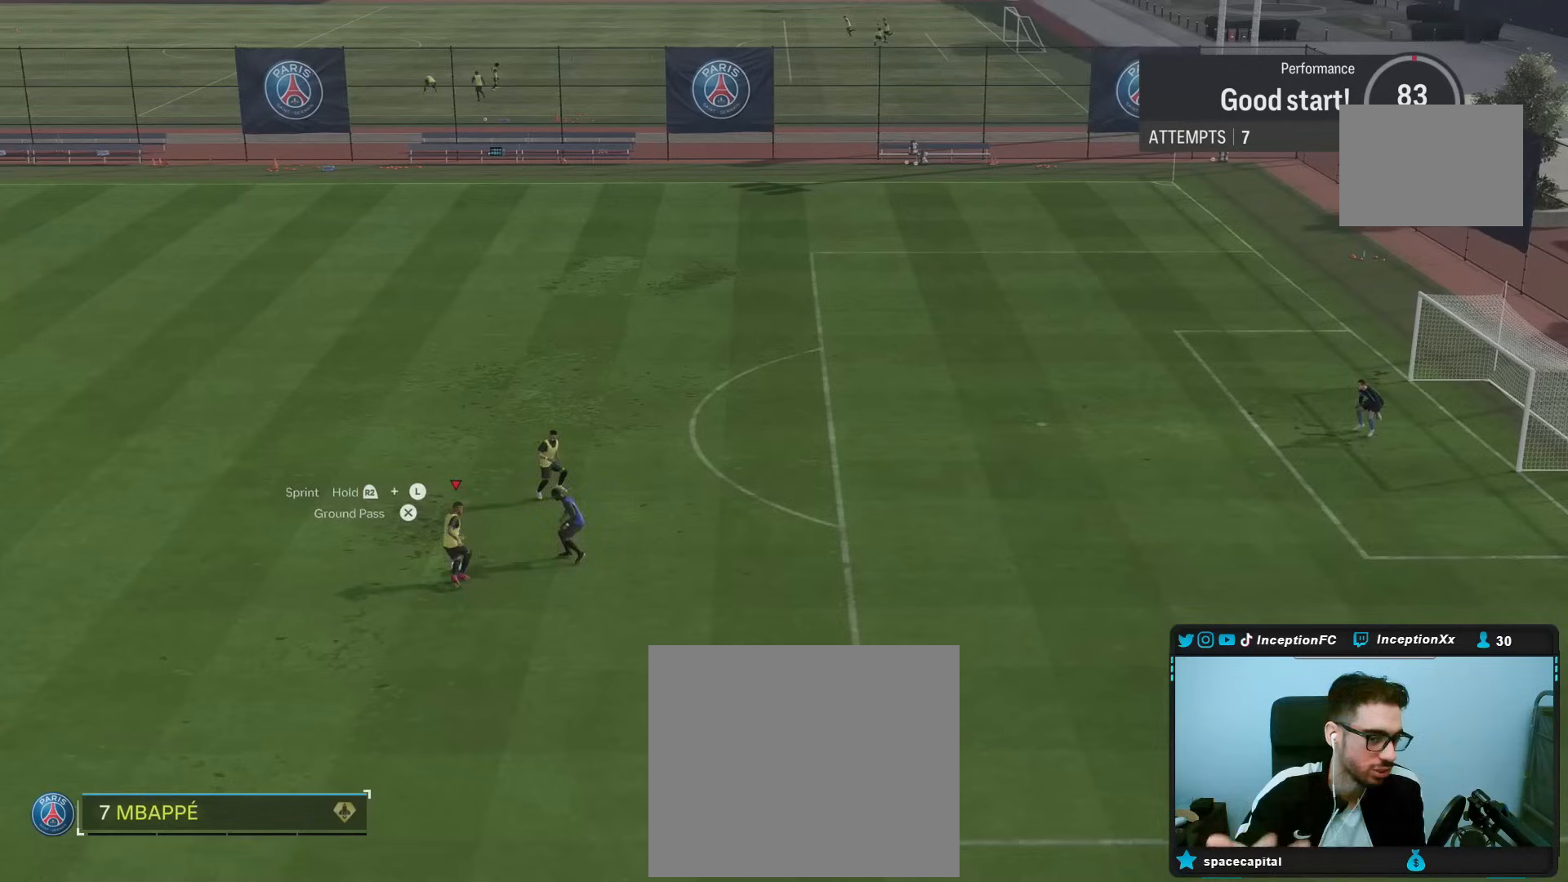
{"buttons": [], "left_stick": "right", "right_stick": "center", "events": [[67, "left_stick", "down-right"], [467, "left_stick", "right"]]}
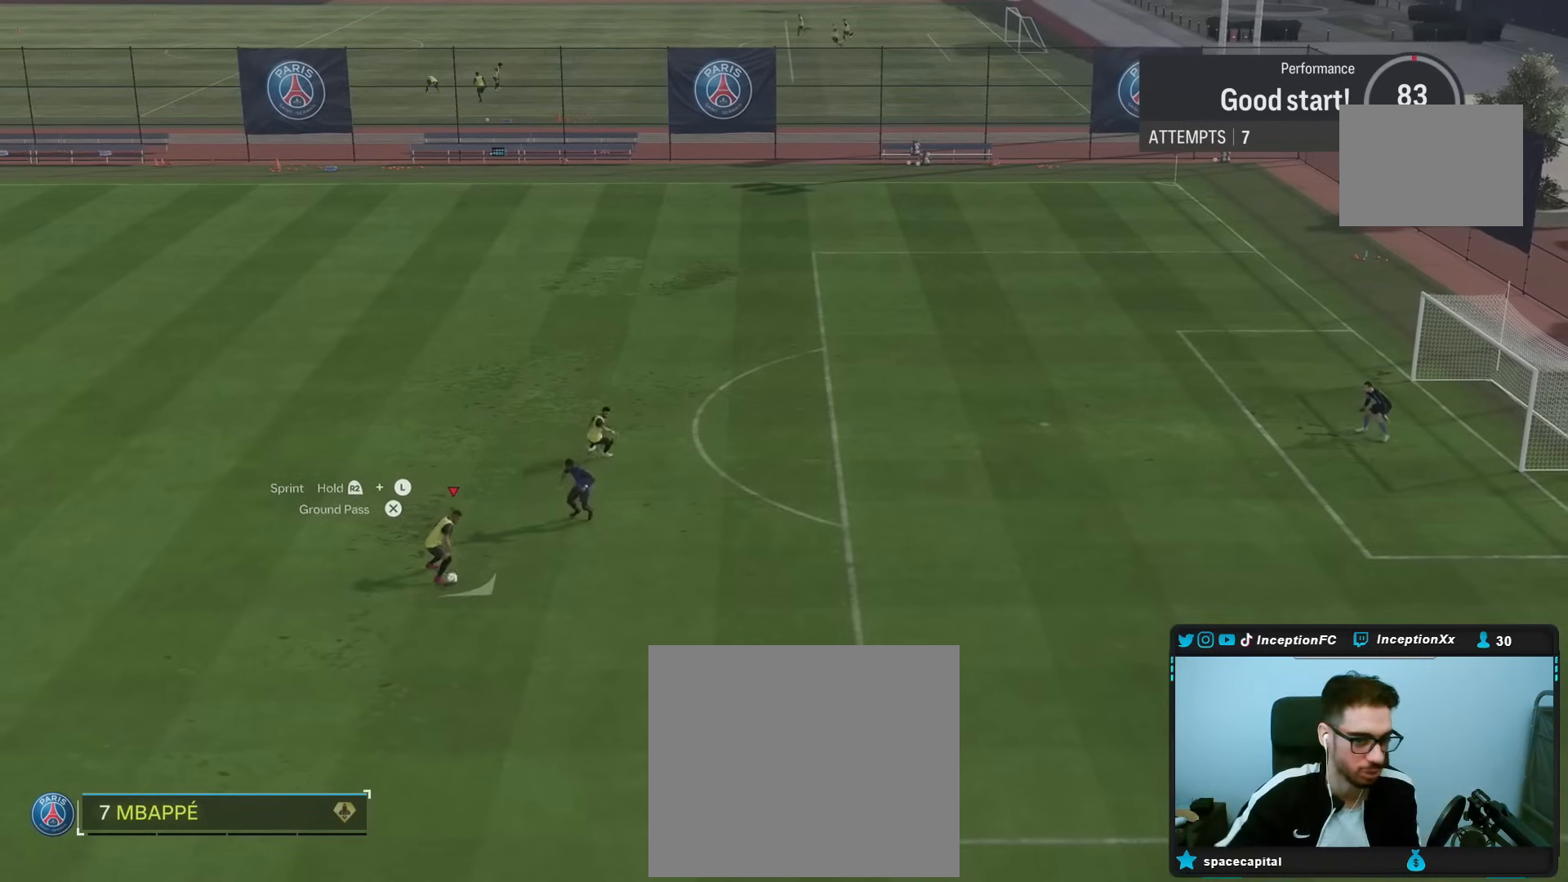
{"buttons": [], "left_stick": "right", "right_stick": "center", "events": []}
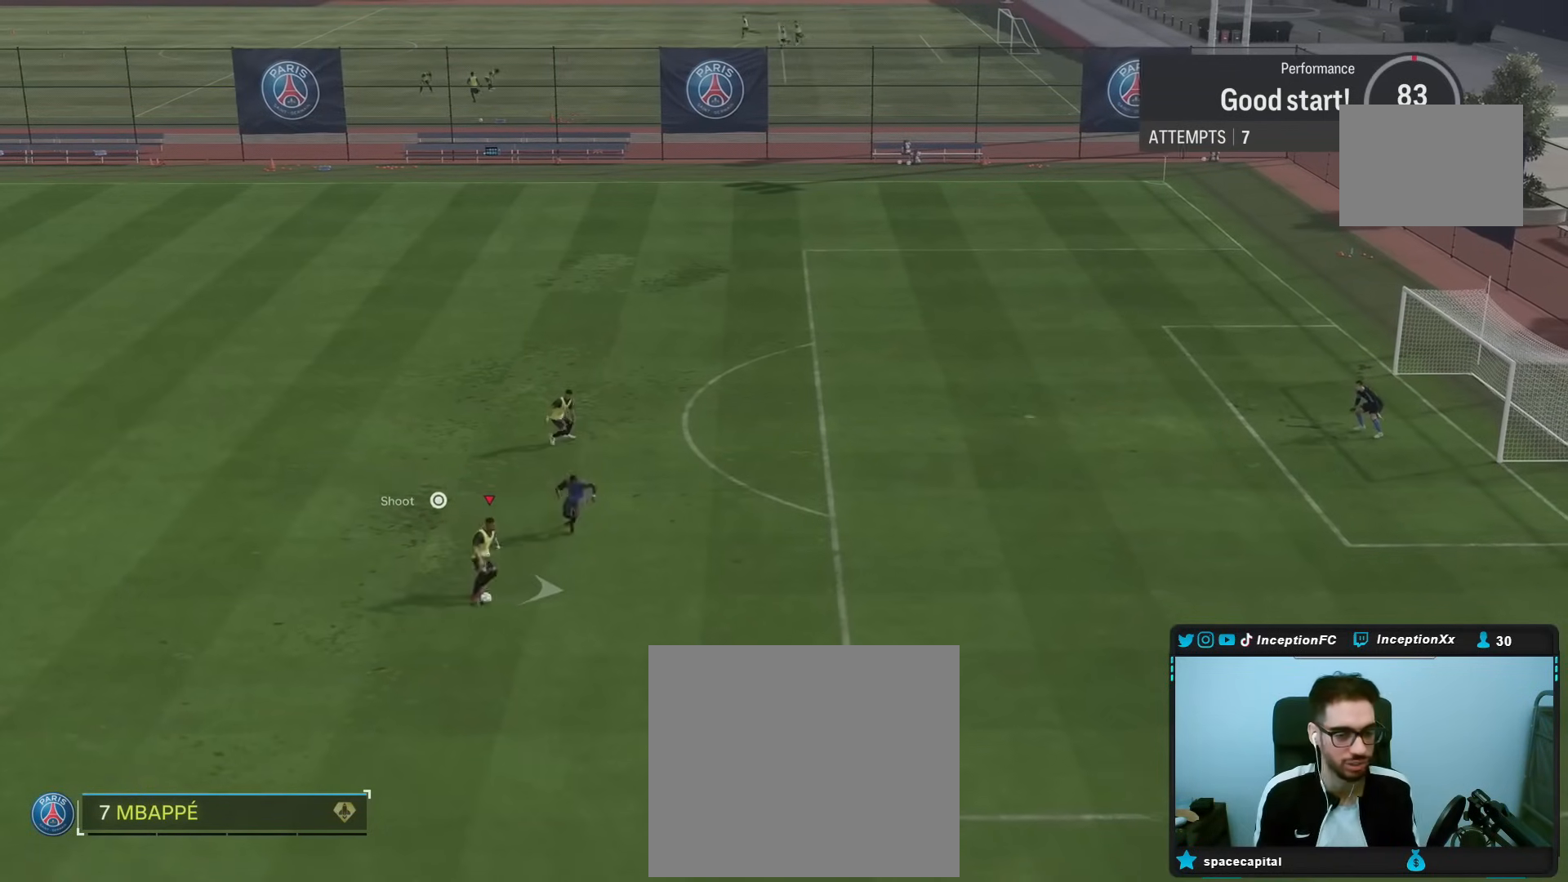
{"buttons": ["R2"], "left_stick": "up-right", "right_stick": "center", "events": [[133, "R2", "down"], [467, "left_stick", "up-right"]]}
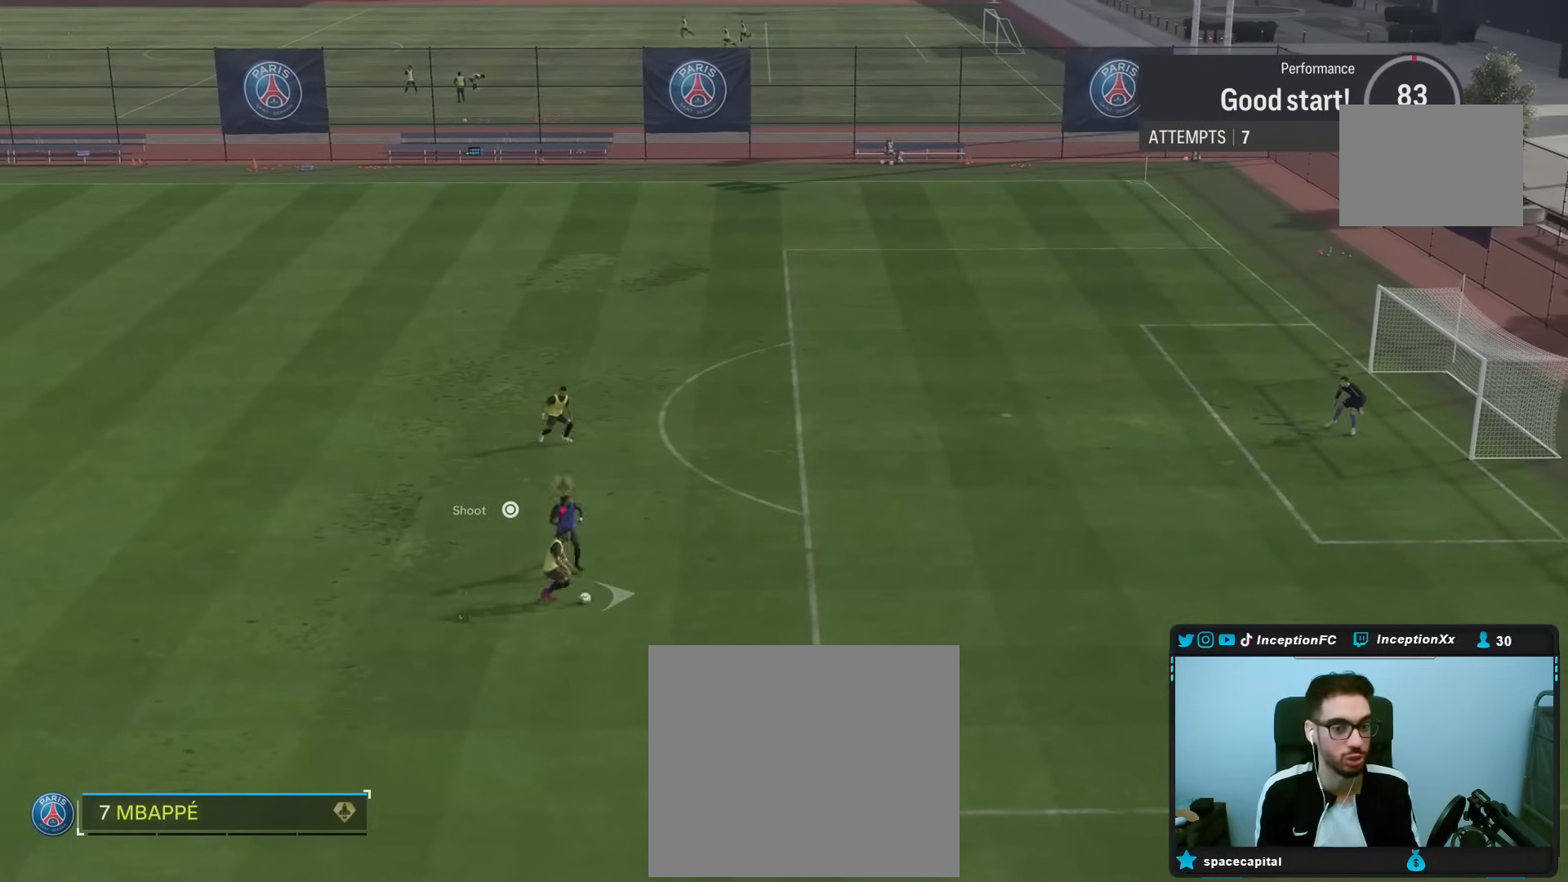
{"buttons": ["R2"], "left_stick": "up-right", "right_stick": "center", "events": []}
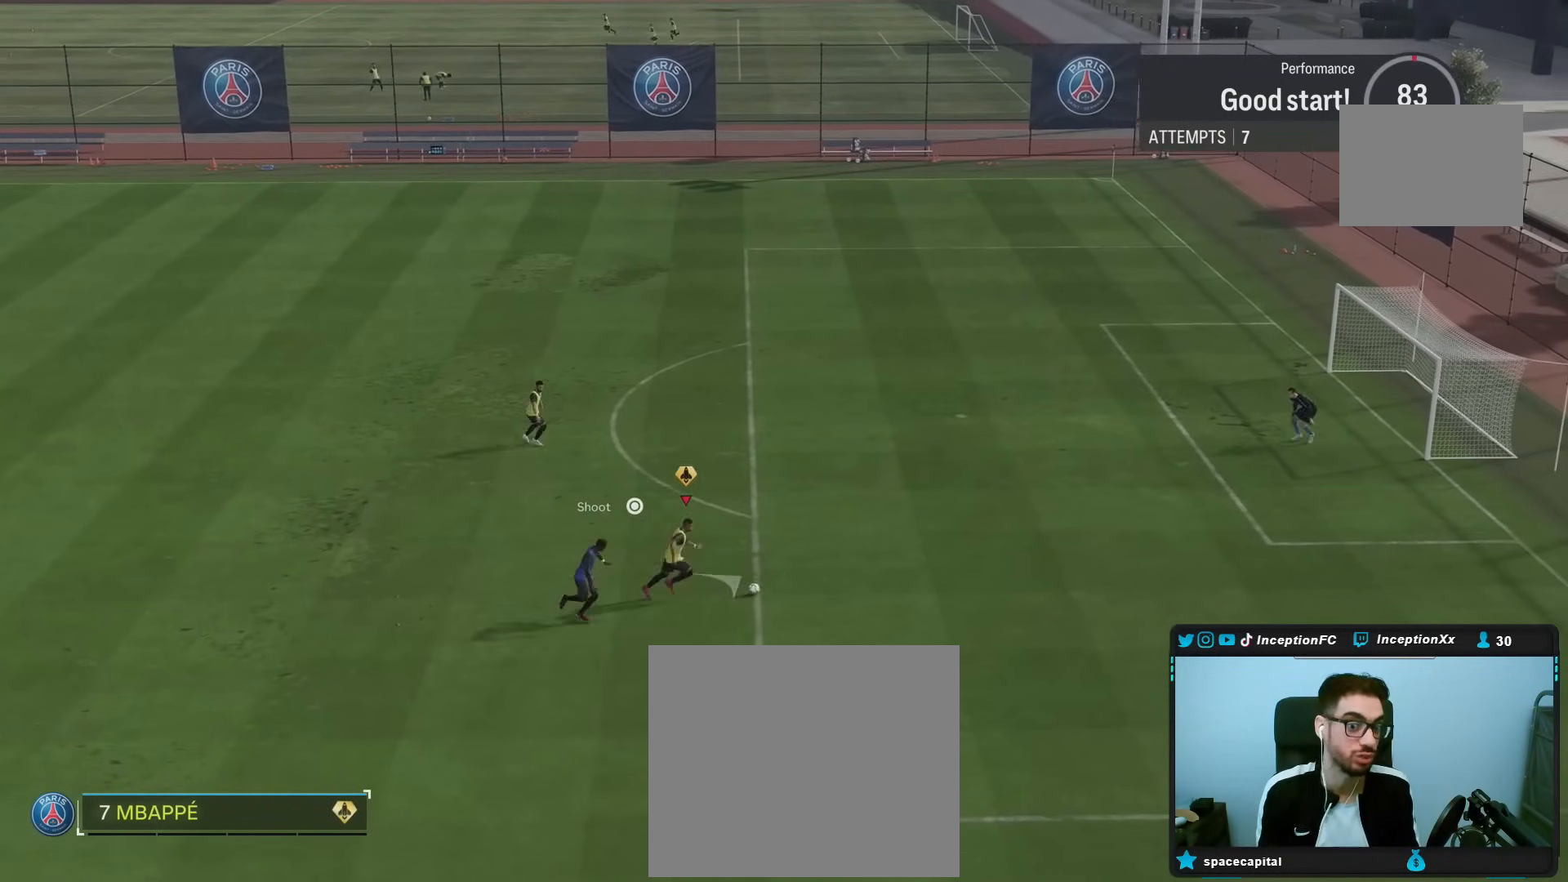
{"buttons": [], "left_stick": "up-right", "right_stick": "center", "events": [[117, "R2", "up"]]}
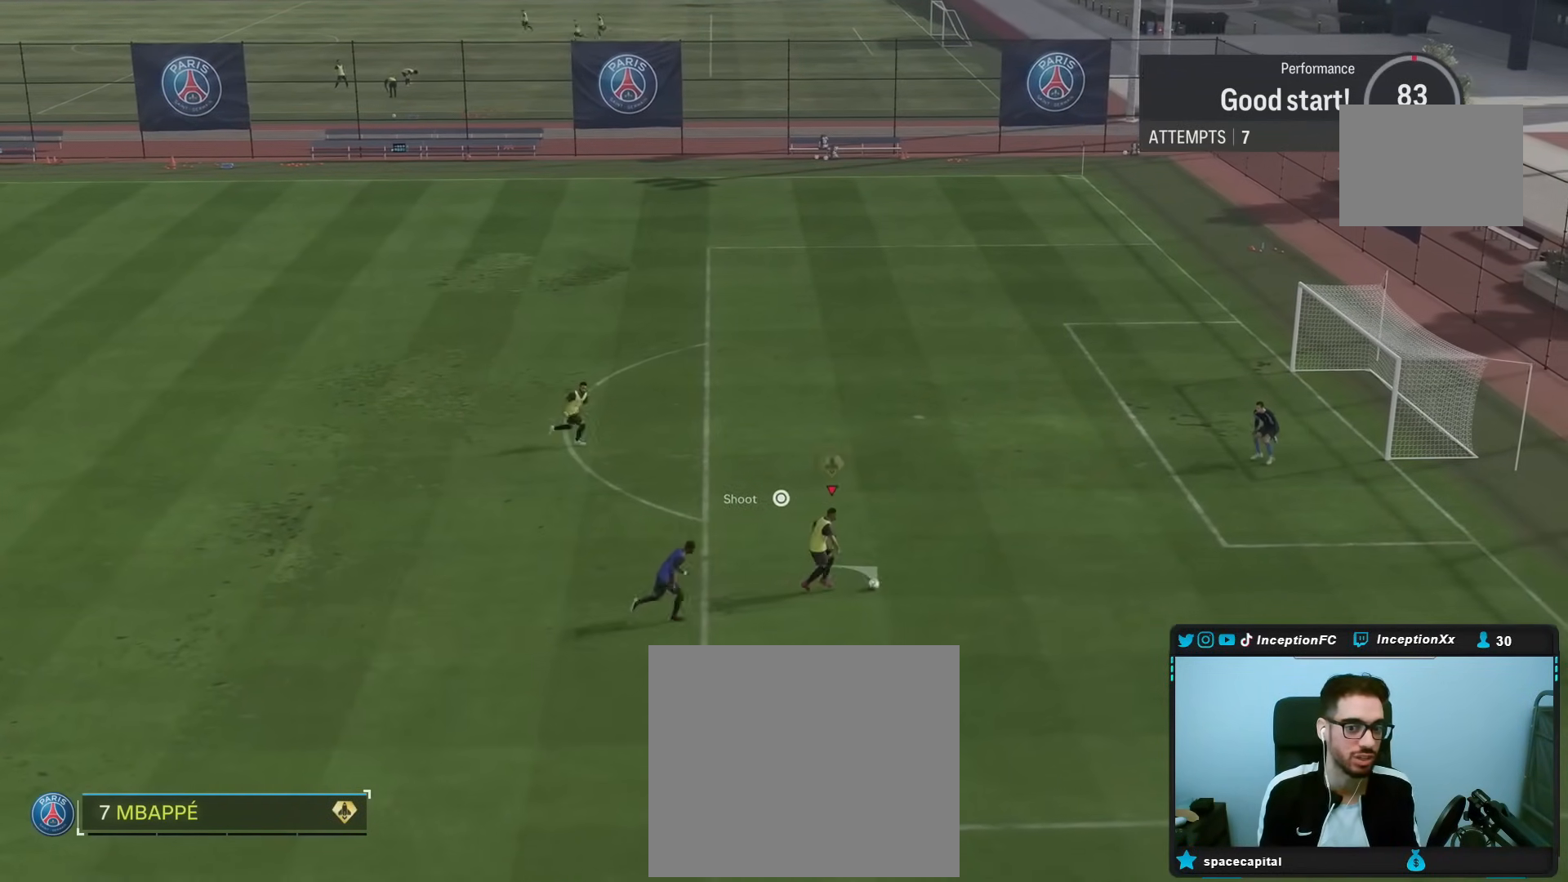
{"buttons": [], "left_stick": "up", "right_stick": "center", "events": [[150, "CIRCLE", "down"], [200, "left_stick", "up"], [333, "CIRCLE", "up"]]}
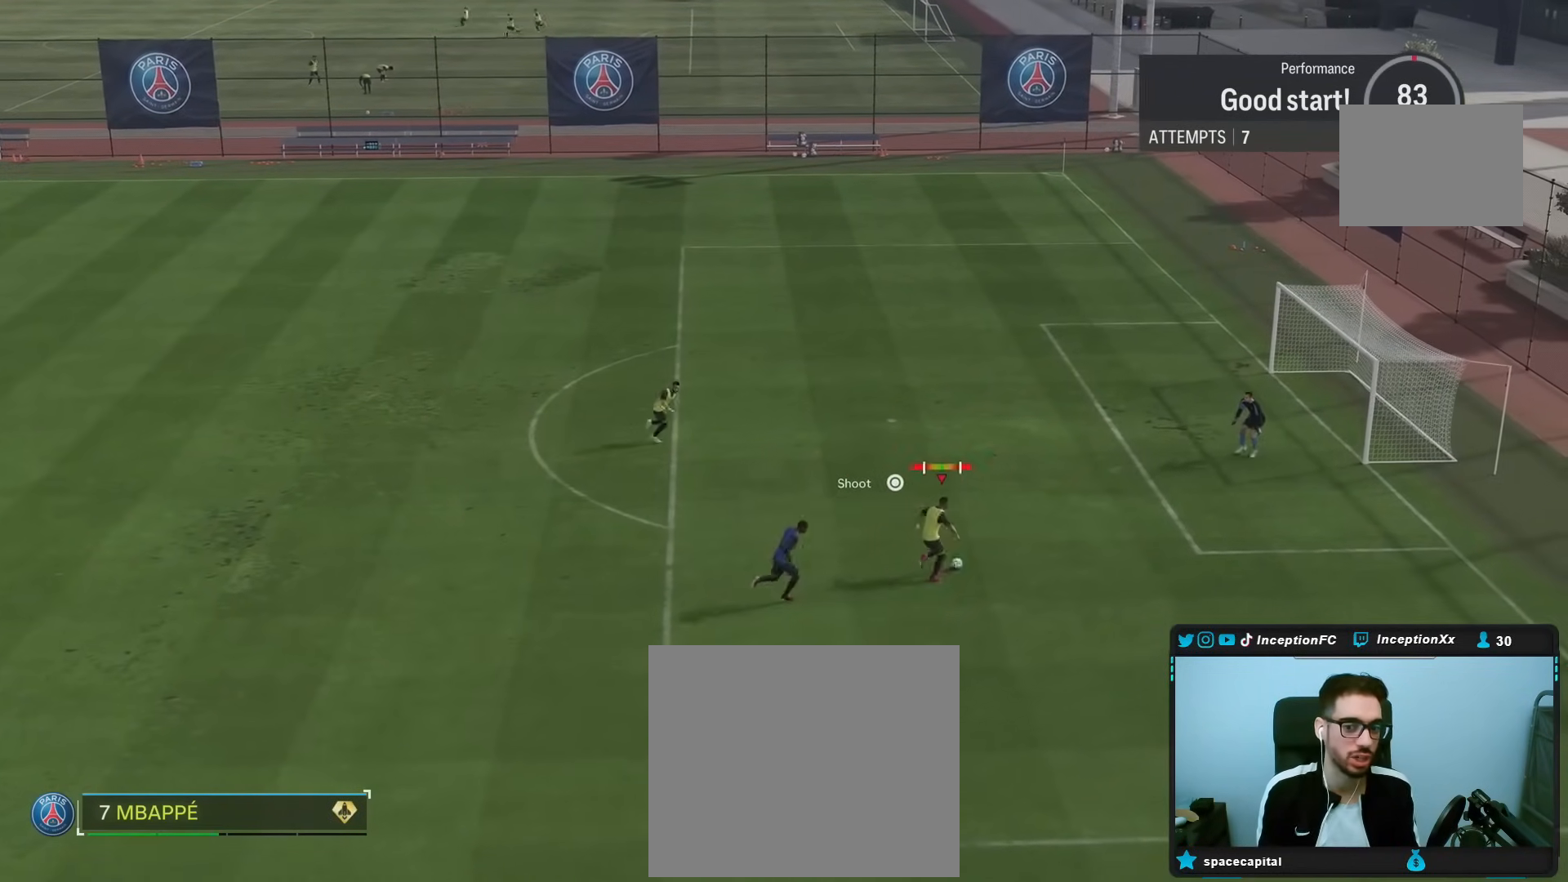
{"buttons": [], "left_stick": "center", "right_stick": "center", "events": [[300, "left_stick", "center"]]}